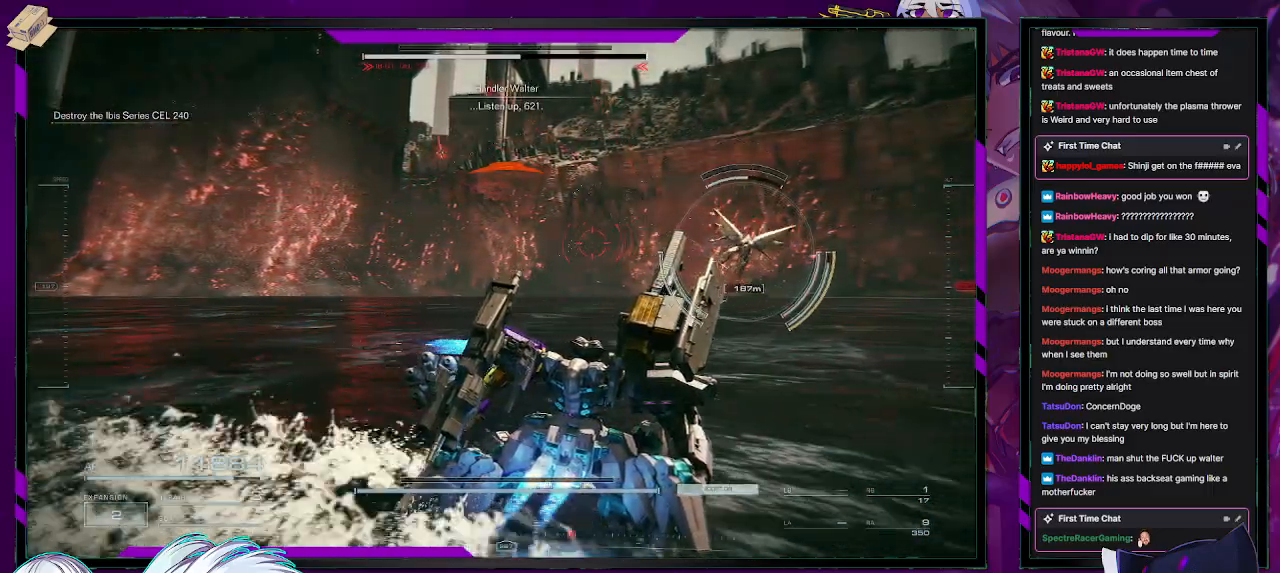
Gameplay with a controller (Xbox layout); each line is a JSON object with the inputs held at the frame after it. "events" lists button and stick changes between this image and that frame as [ms after this image, input, new state], when the widget could be followed in between.
{"buttons": ["X", "R2"], "left_stick": "right", "right_stick": "center", "events": [[367, "X", "down"]]}
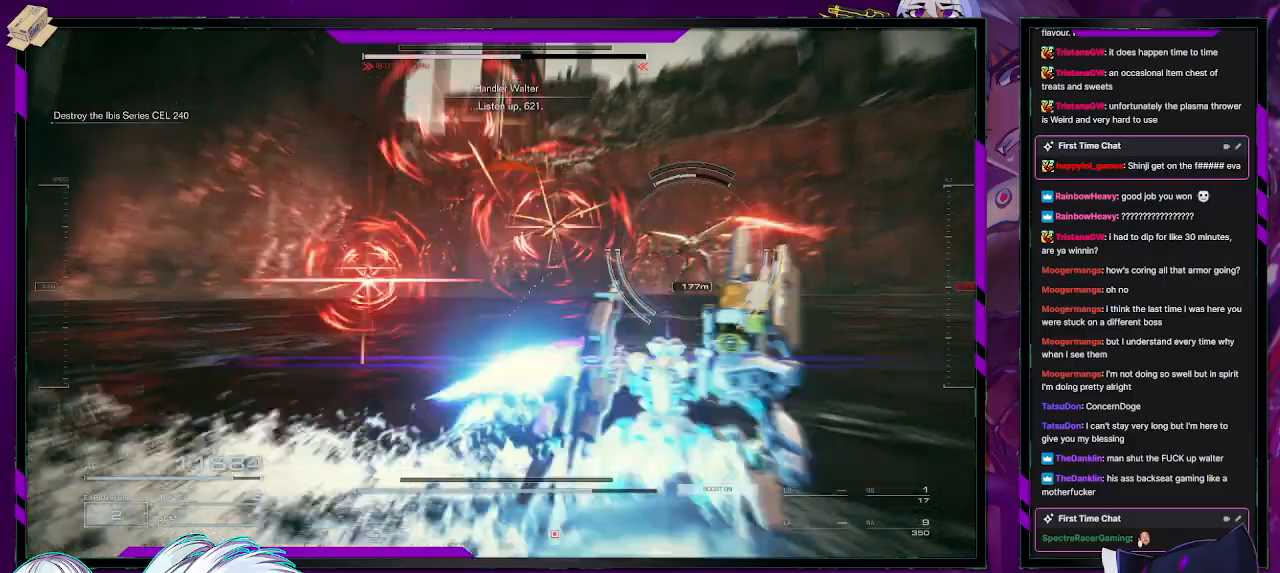
{"buttons": ["R2"], "left_stick": "up-right", "right_stick": "center", "events": [[17, "X", "up"], [217, "left_stick", "up-right"]]}
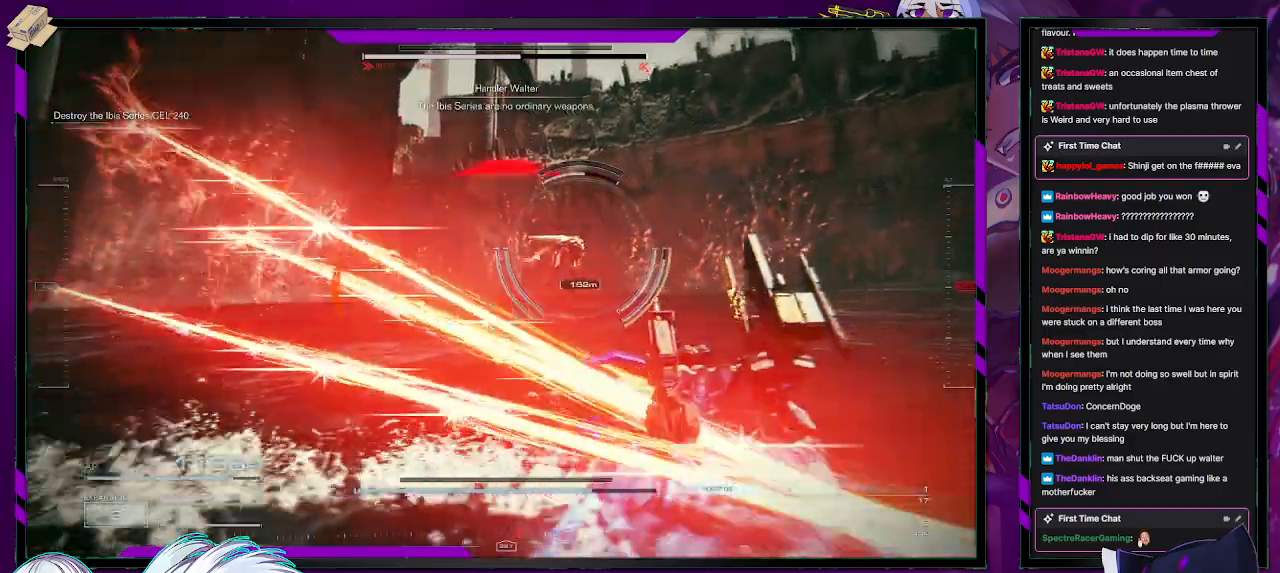
{"buttons": ["R2"], "left_stick": "right", "right_stick": "center", "events": [[350, "R2", "up"], [400, "left_stick", "right"], [467, "R2", "down"]]}
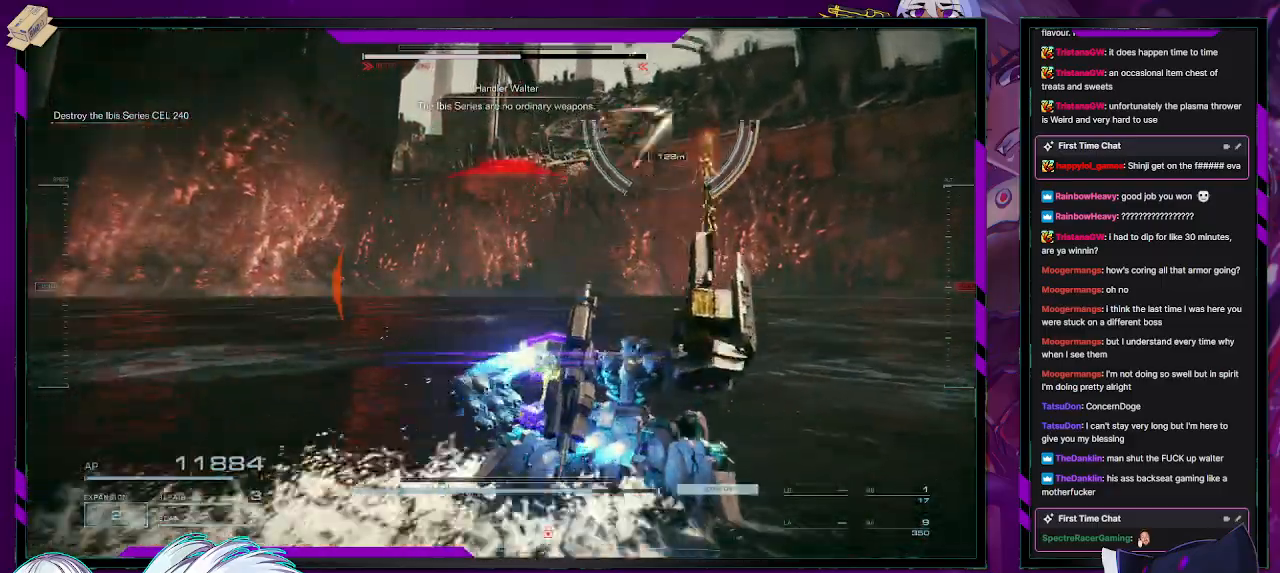
{"buttons": ["R2"], "left_stick": "down-right", "right_stick": "right", "events": [[150, "left_stick", "up-right"], [300, "right_stick", "up-right"], [367, "left_stick", "down-right"], [367, "right_stick", "right"]]}
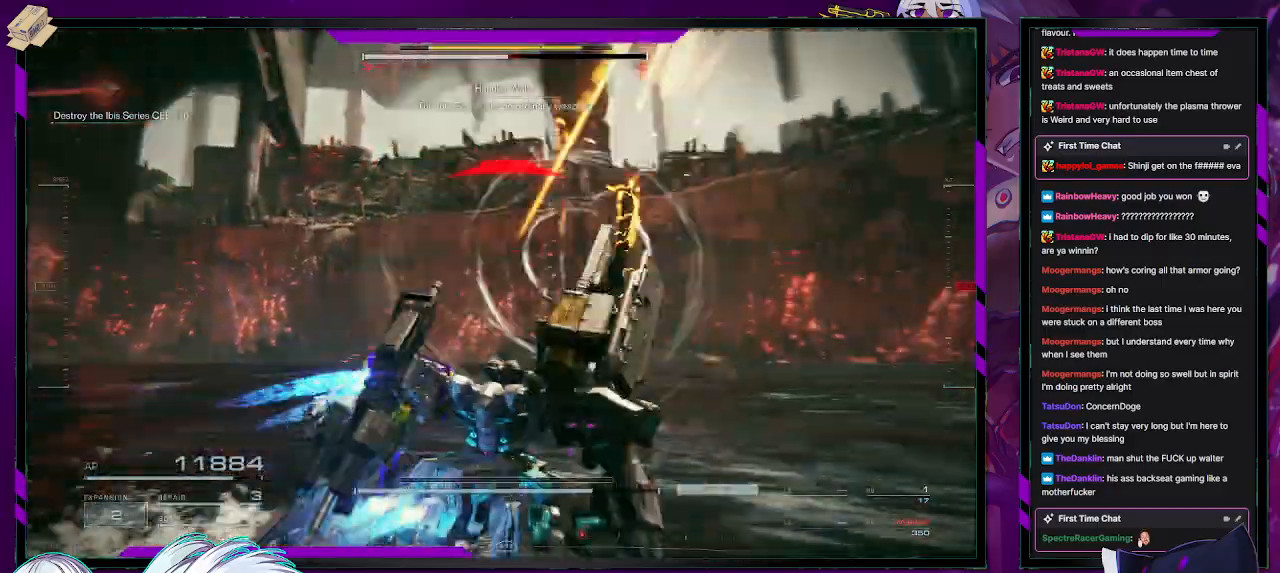
{"buttons": ["R2"], "left_stick": "down-right", "right_stick": "center", "events": [[200, "right_stick", "center"], [233, "X", "down"], [350, "X", "up"], [417, "X", "down"], [483, "X", "up"]]}
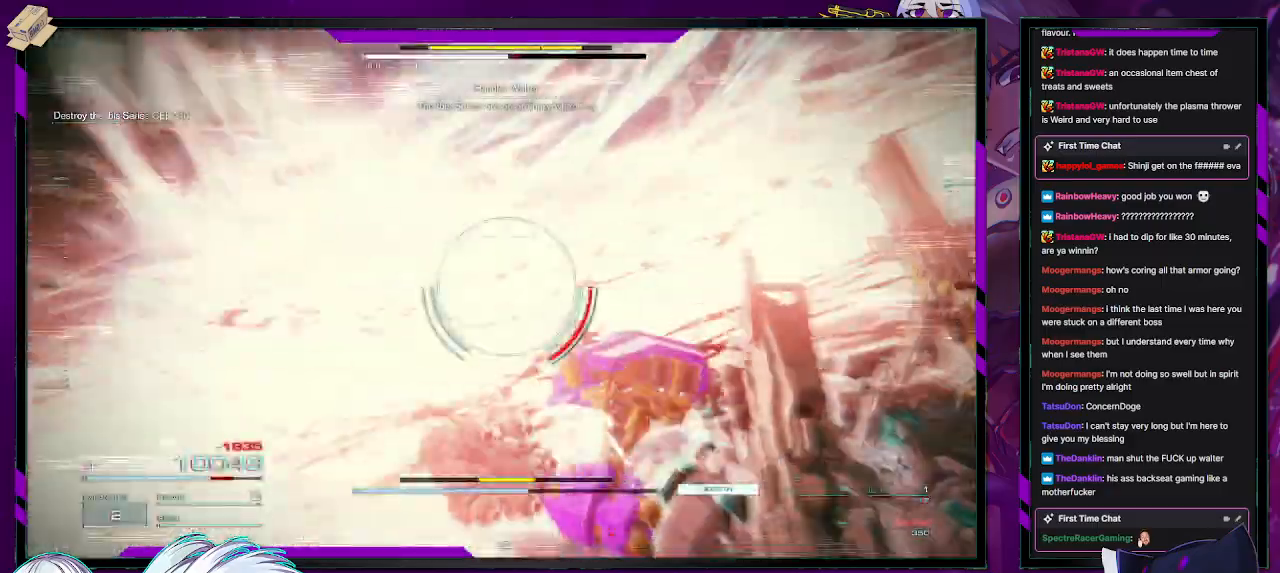
{"buttons": ["R2"], "left_stick": "down-right", "right_stick": "up-left", "events": [[17, "X", "down"], [133, "X", "up"], [283, "right_stick", "left"], [467, "right_stick", "up-left"]]}
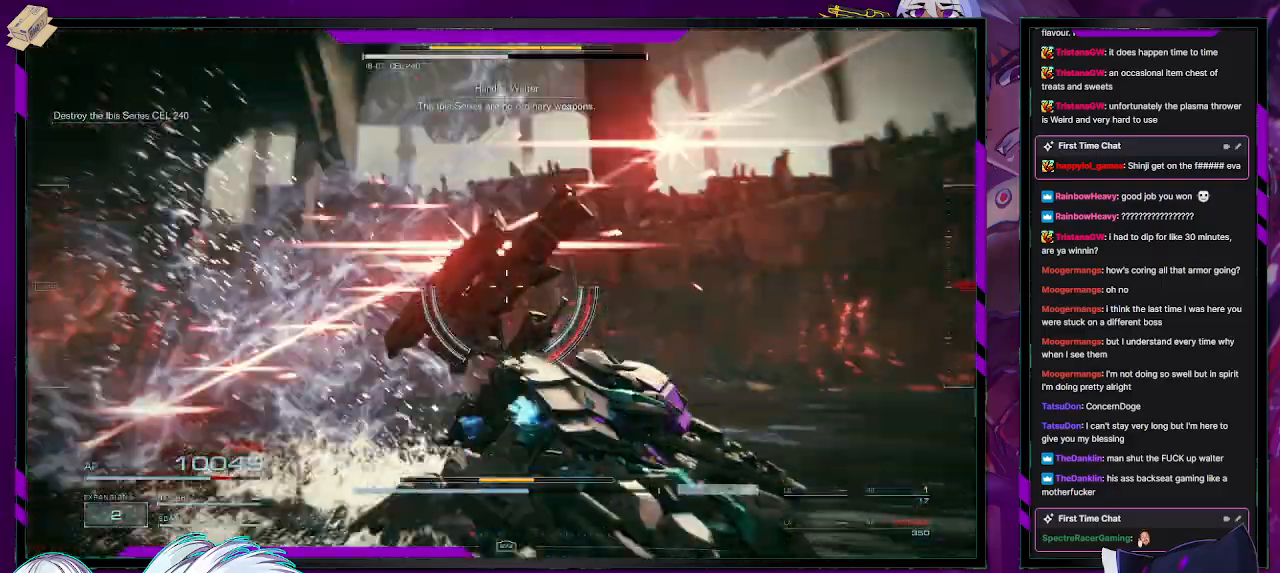
{"buttons": ["R2"], "left_stick": "down", "right_stick": "up", "events": [[183, "right_stick", "center"], [400, "right_stick", "up"], [500, "left_stick", "down"]]}
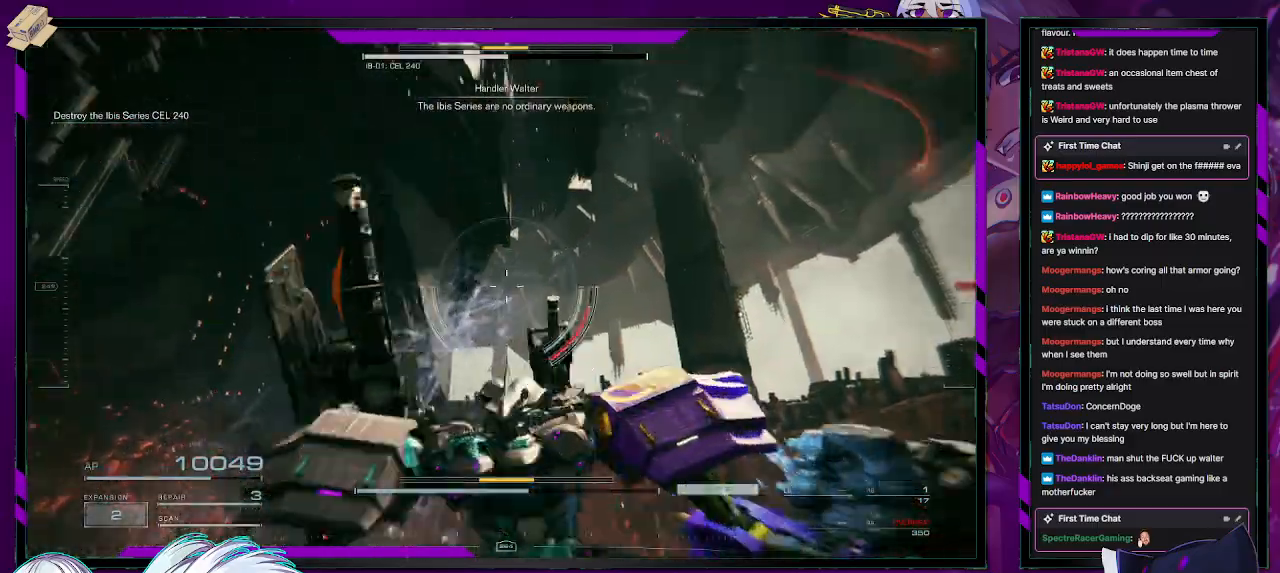
{"buttons": ["R2"], "left_stick": "down-left", "right_stick": "down-left", "events": [[83, "right_stick", "left"], [133, "left_stick", "down-left"], [150, "right_stick", "down"], [283, "right_stick", "down-left"]]}
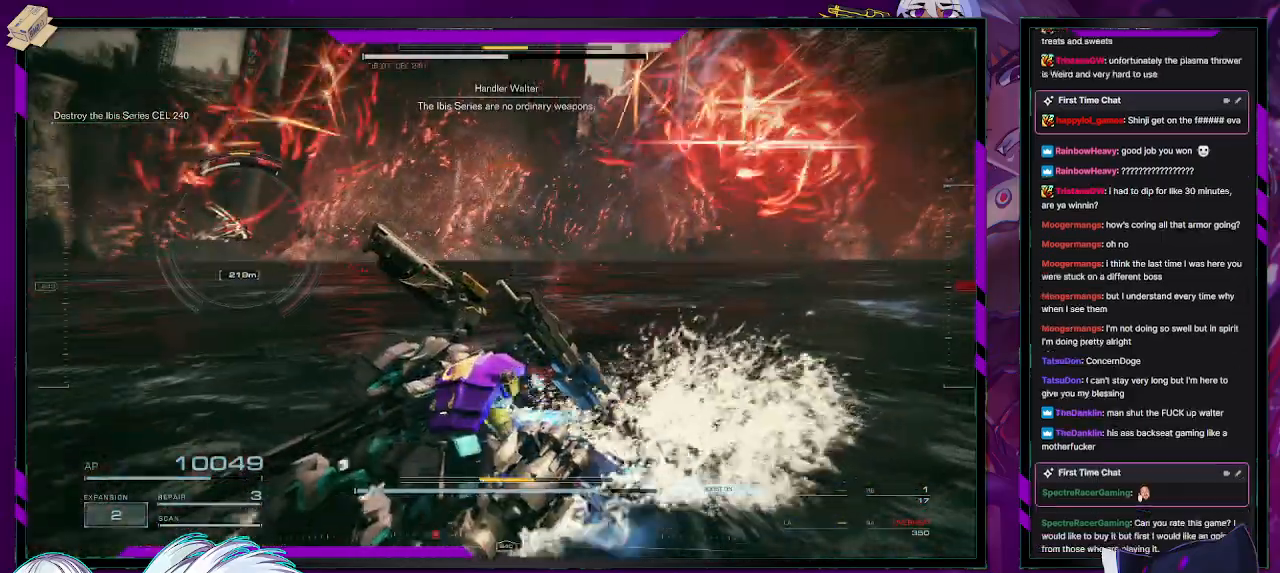
{"buttons": ["R1", "R2"], "left_stick": "up-left", "right_stick": "up-right", "events": [[33, "right_stick", "center"], [150, "right_stick", "left"], [233, "left_stick", "left"], [350, "left_stick", "up-left"], [367, "right_stick", "center"], [450, "R1", "down"], [450, "right_stick", "up-right"]]}
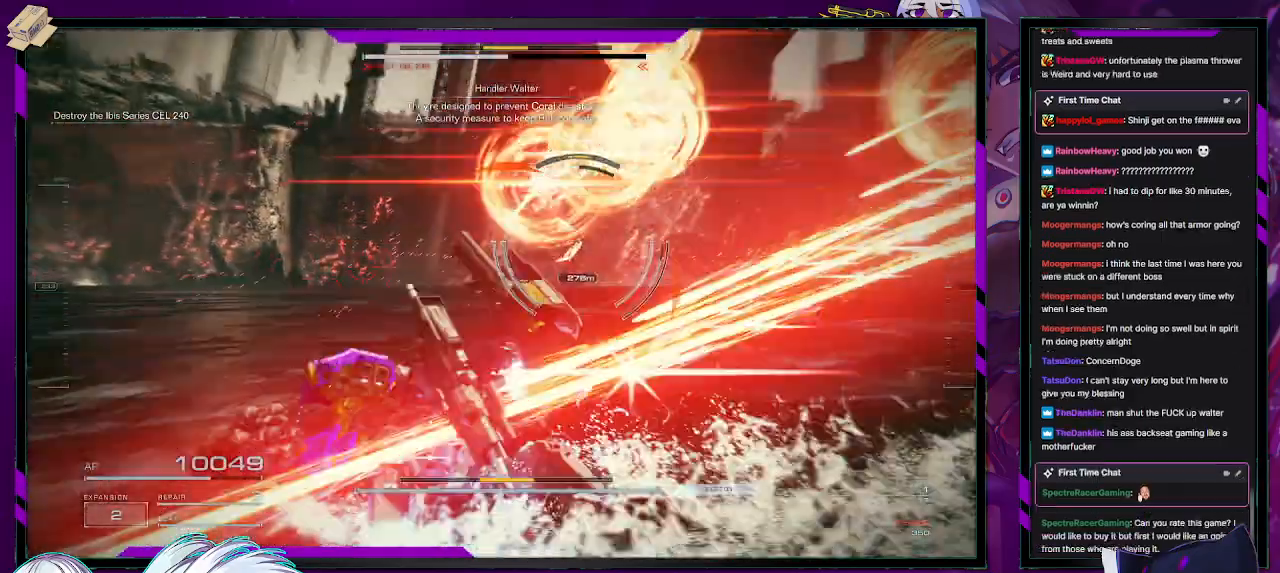
{"buttons": ["R2"], "left_stick": "up-left", "right_stick": "right", "events": [[50, "right_stick", "center"], [67, "R1", "up"], [233, "right_stick", "right"]]}
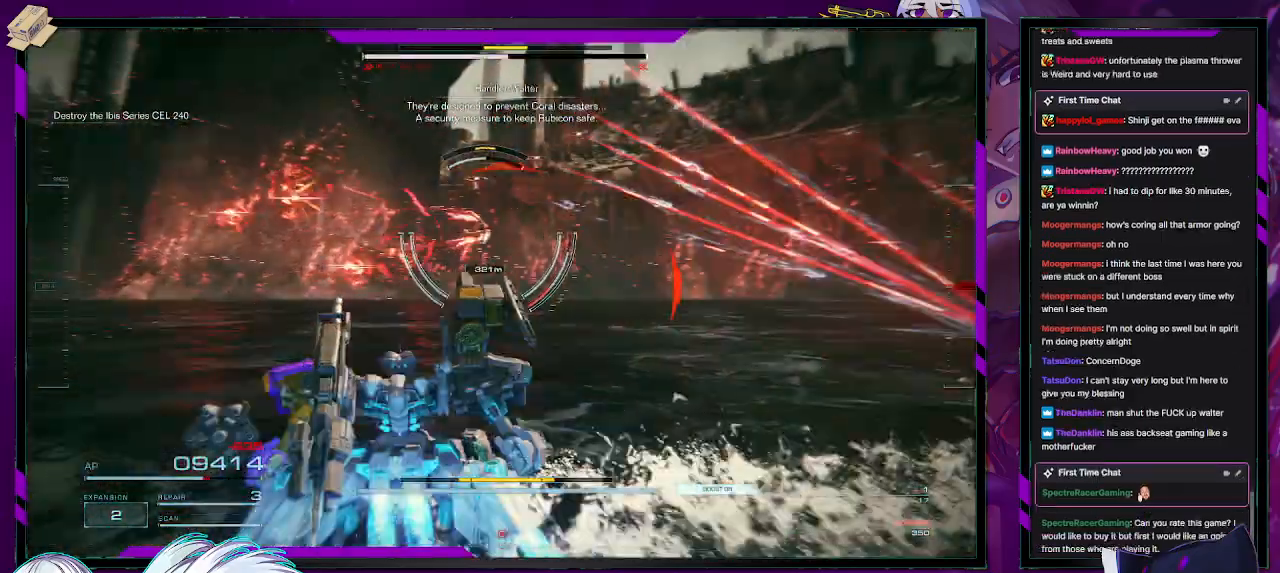
{"buttons": ["R2"], "left_stick": "up-left", "right_stick": "center", "events": [[100, "right_stick", "center"]]}
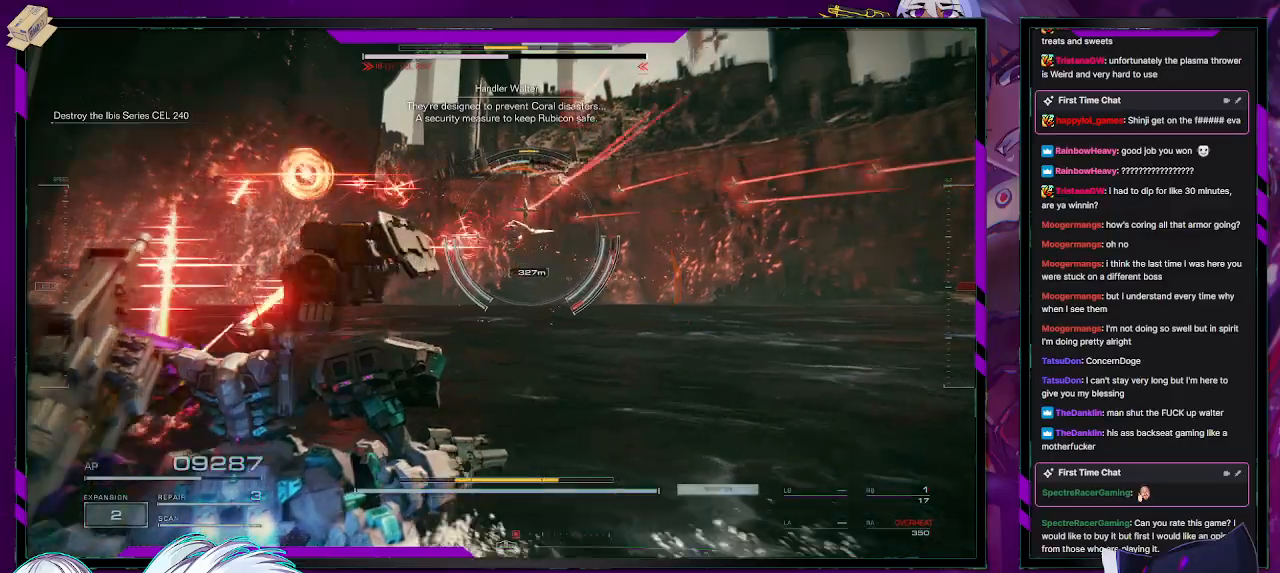
{"buttons": ["X", "R2"], "left_stick": "up-right", "right_stick": "center", "events": [[150, "left_stick", "up"], [150, "right_stick", "right"], [267, "left_stick", "up-right"], [333, "right_stick", "center"], [433, "X", "down"]]}
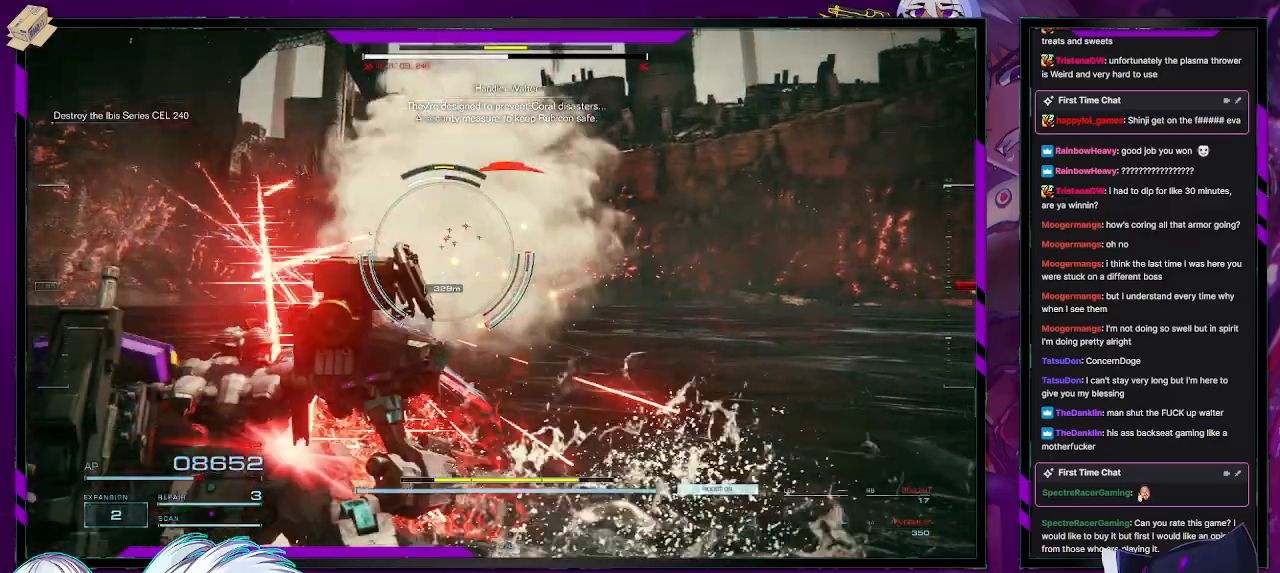
{"buttons": ["R2"], "left_stick": "up-right", "right_stick": "center", "events": [[33, "X", "up"], [100, "X", "down"], [183, "X", "up"], [183, "left_stick", "up"], [250, "X", "down"], [333, "X", "up"], [383, "X", "down"], [383, "left_stick", "up-right"], [483, "X", "up"]]}
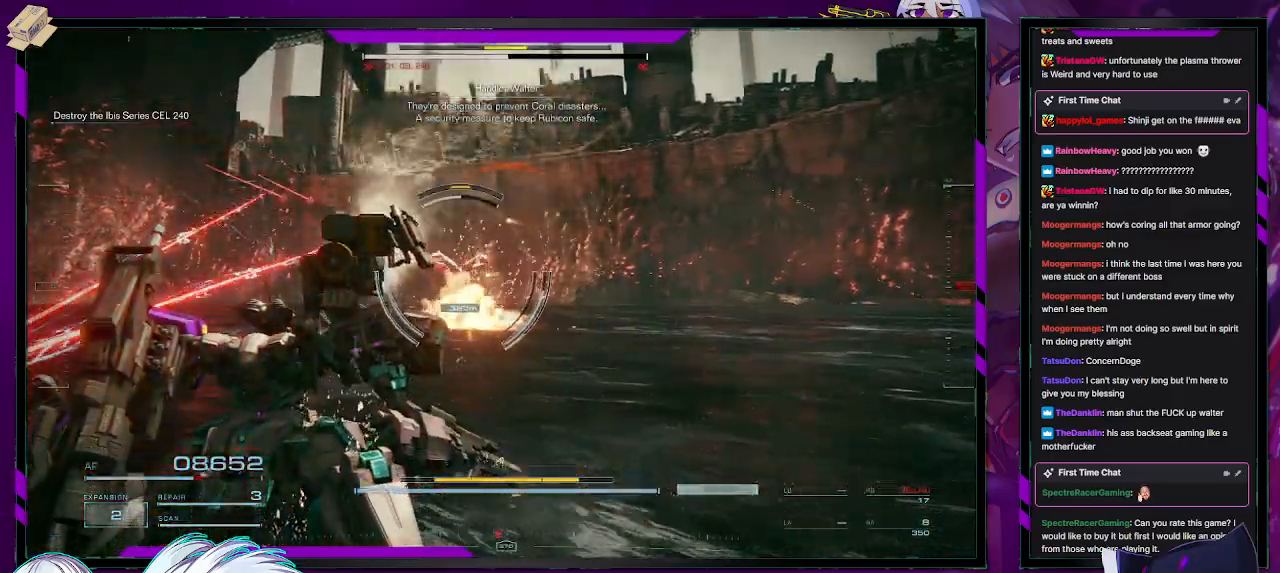
{"buttons": ["R2"], "left_stick": "up", "right_stick": "center", "events": [[17, "X", "down"], [117, "X", "up"], [117, "left_stick", "up"], [250, "L3", "down"], [417, "L3", "up"]]}
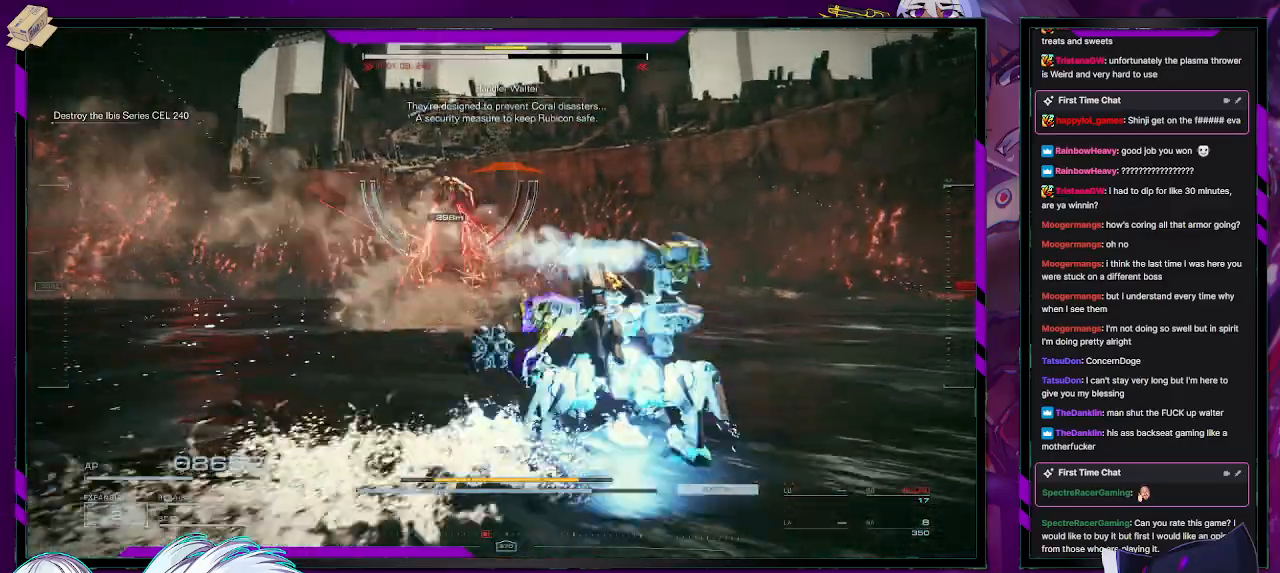
{"buttons": ["R2"], "left_stick": "up", "right_stick": "center", "events": [[150, "right_stick", "up-left"], [367, "right_stick", "center"]]}
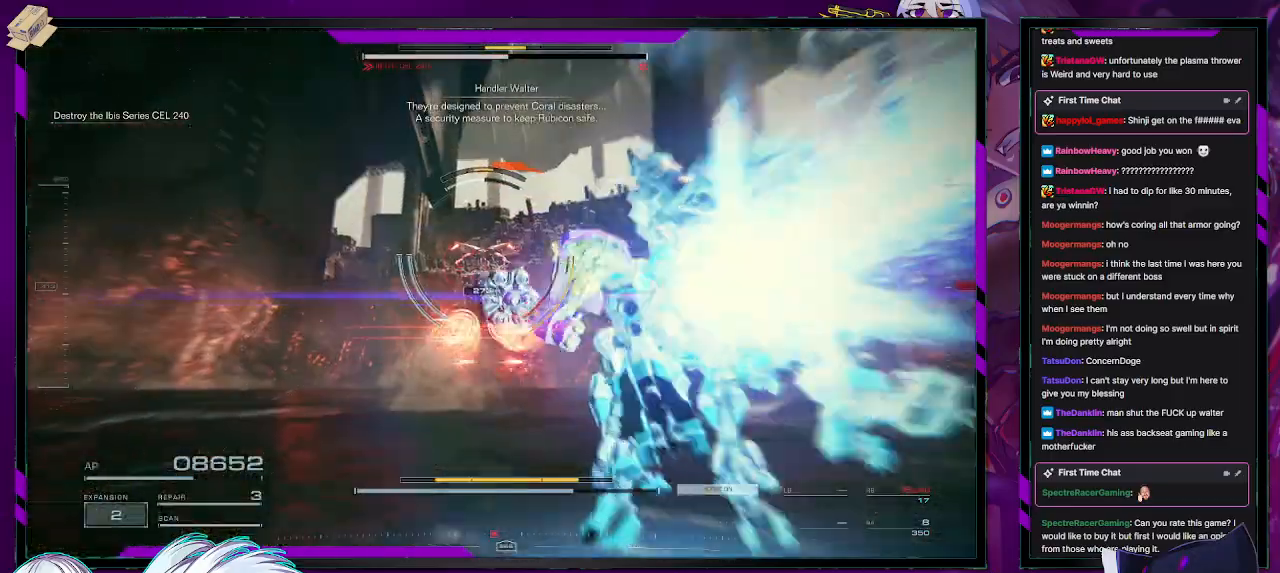
{"buttons": ["R2"], "left_stick": "up", "right_stick": "center", "events": [[167, "right_stick", "up"], [217, "right_stick", "center"]]}
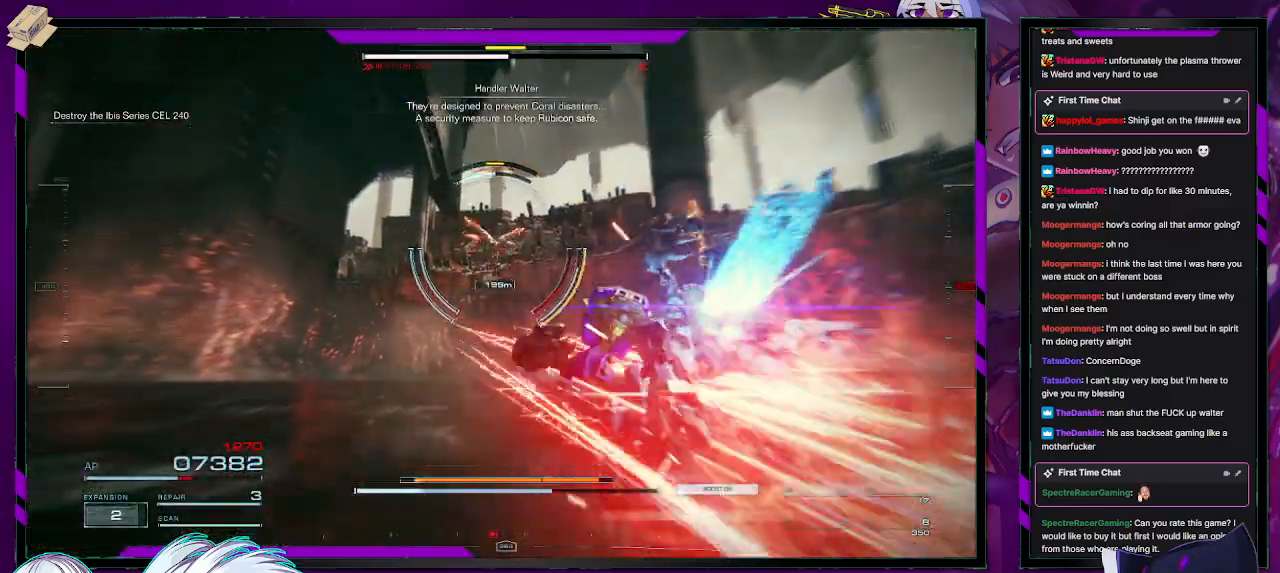
{"buttons": ["R2"], "left_stick": "right", "right_stick": "right", "events": [[17, "right_stick", "up-right"], [150, "right_stick", "center"], [417, "right_stick", "right"], [483, "left_stick", "right"]]}
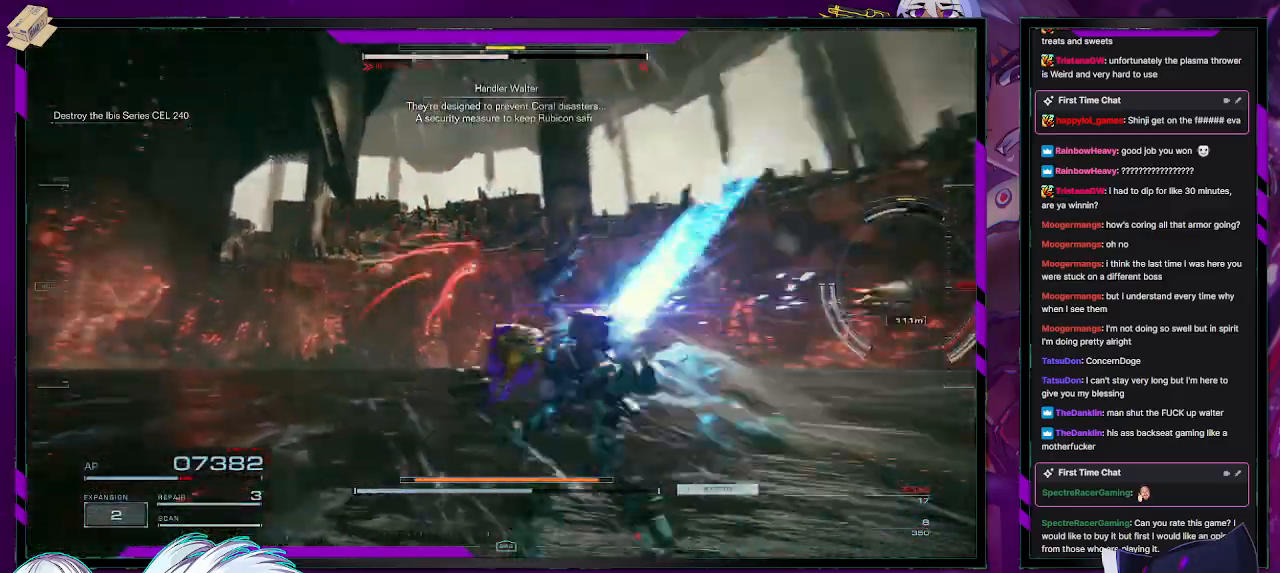
{"buttons": ["L2", "R2"], "left_stick": "up-right", "right_stick": "right", "events": [[33, "left_stick", "down-right"], [233, "left_stick", "right"], [350, "L2", "down"], [350, "left_stick", "up-right"]]}
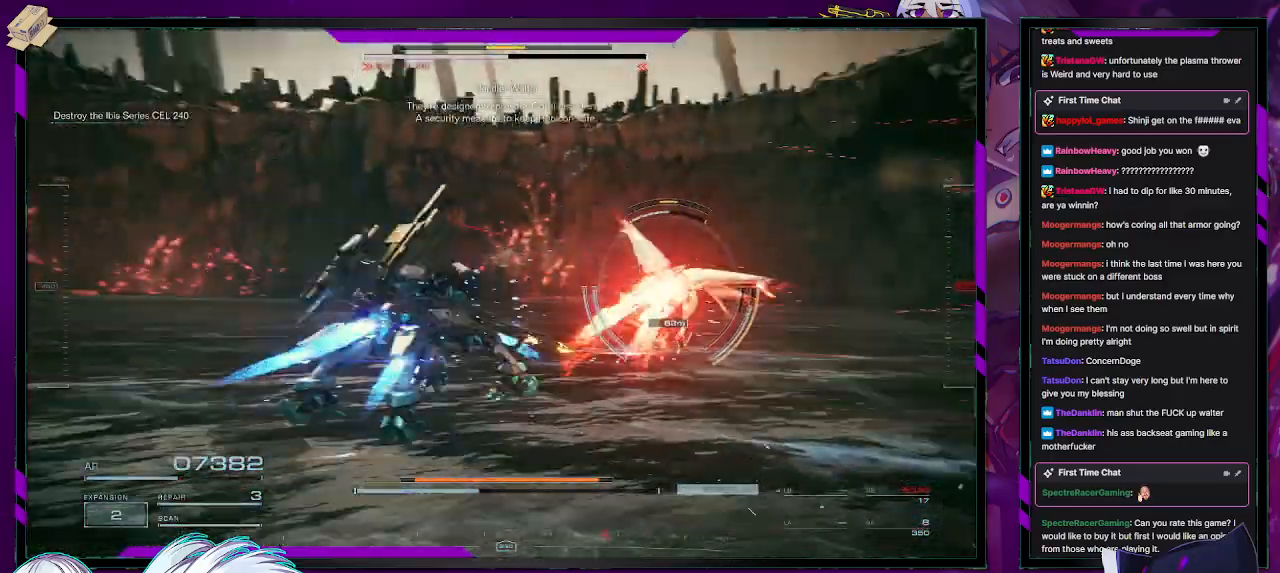
{"buttons": ["L2", "R2"], "left_stick": "up-right", "right_stick": "center", "events": [[450, "right_stick", "center"]]}
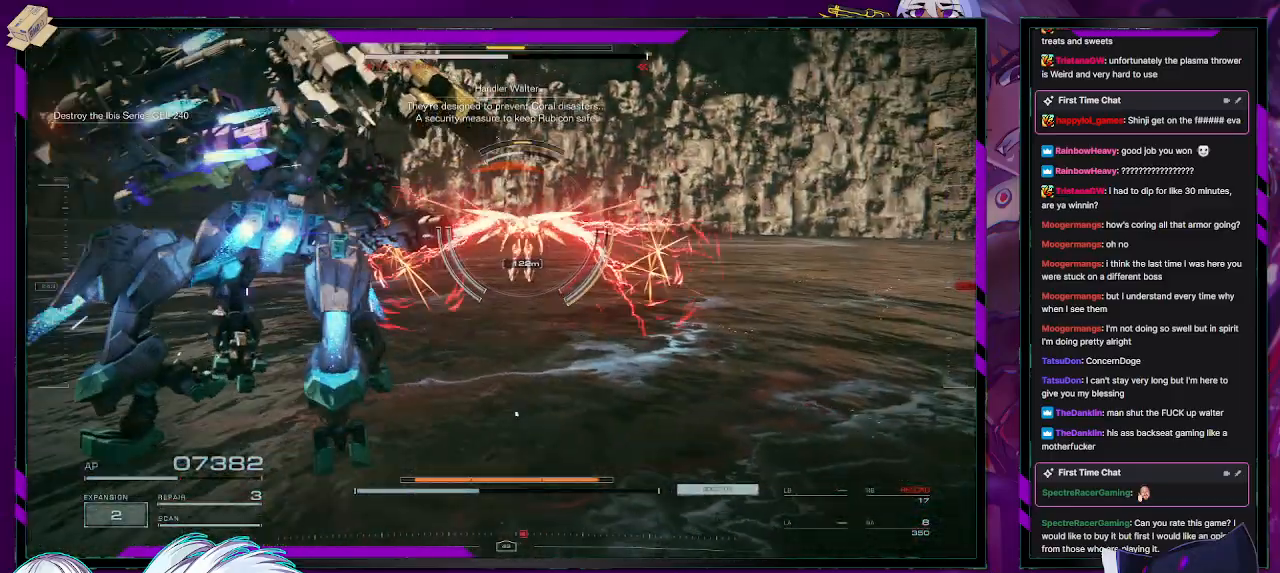
{"buttons": ["L2", "R2"], "left_stick": "up-right", "right_stick": "center", "events": []}
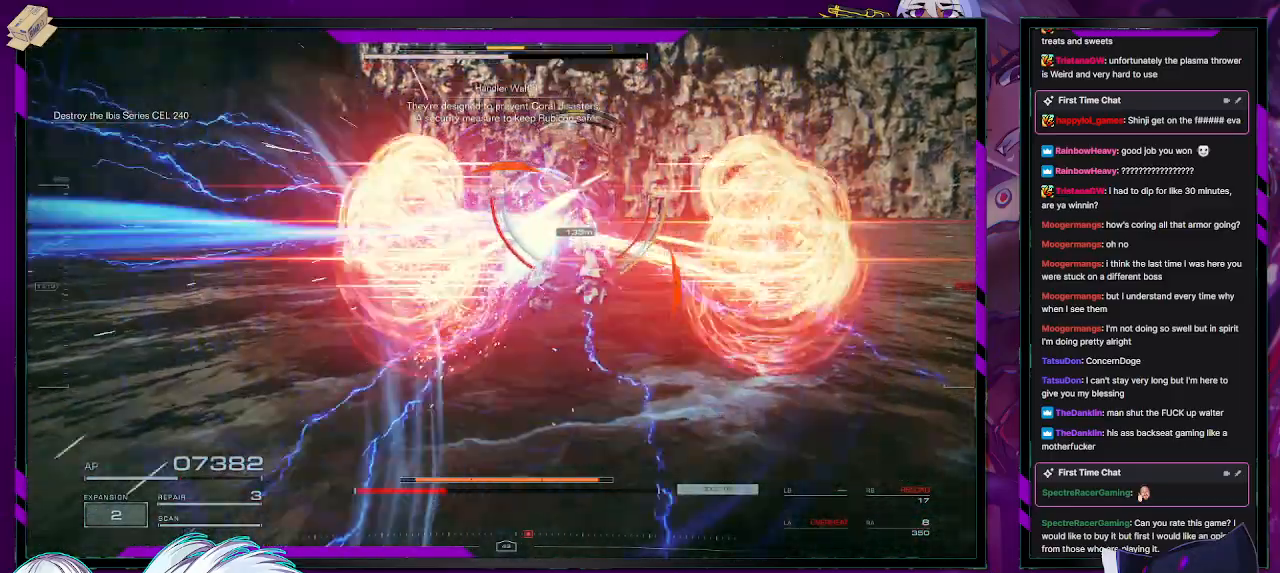
{"buttons": ["L2", "R2"], "left_stick": "up", "right_stick": "center", "events": [[383, "left_stick", "up"]]}
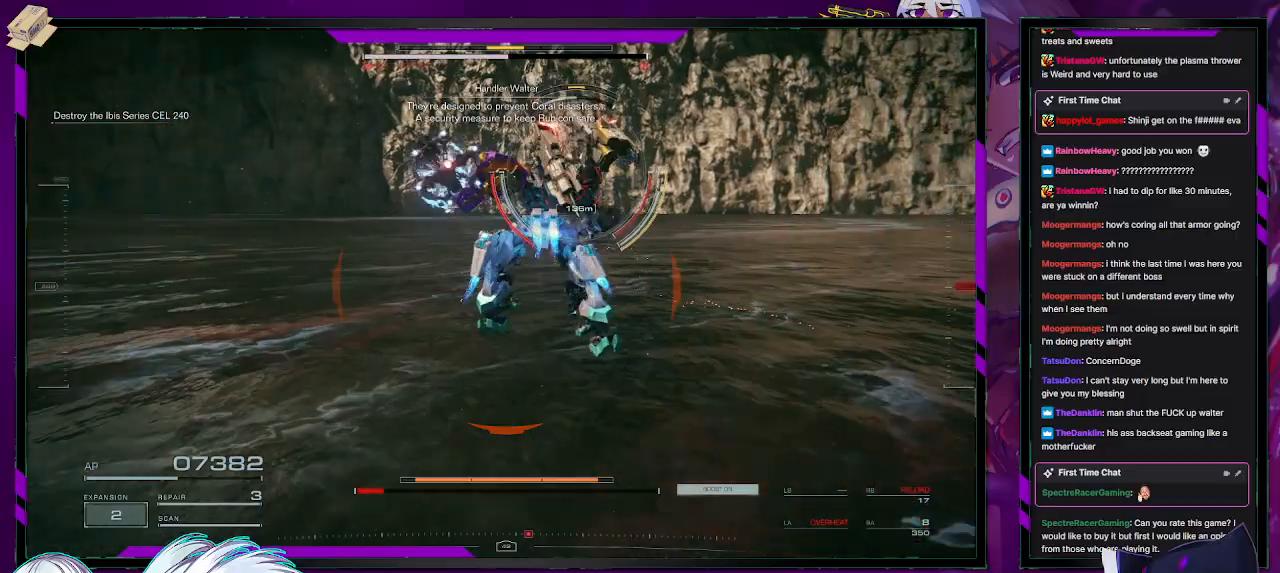
{"buttons": ["L2", "R2"], "left_stick": "up", "right_stick": "center", "events": []}
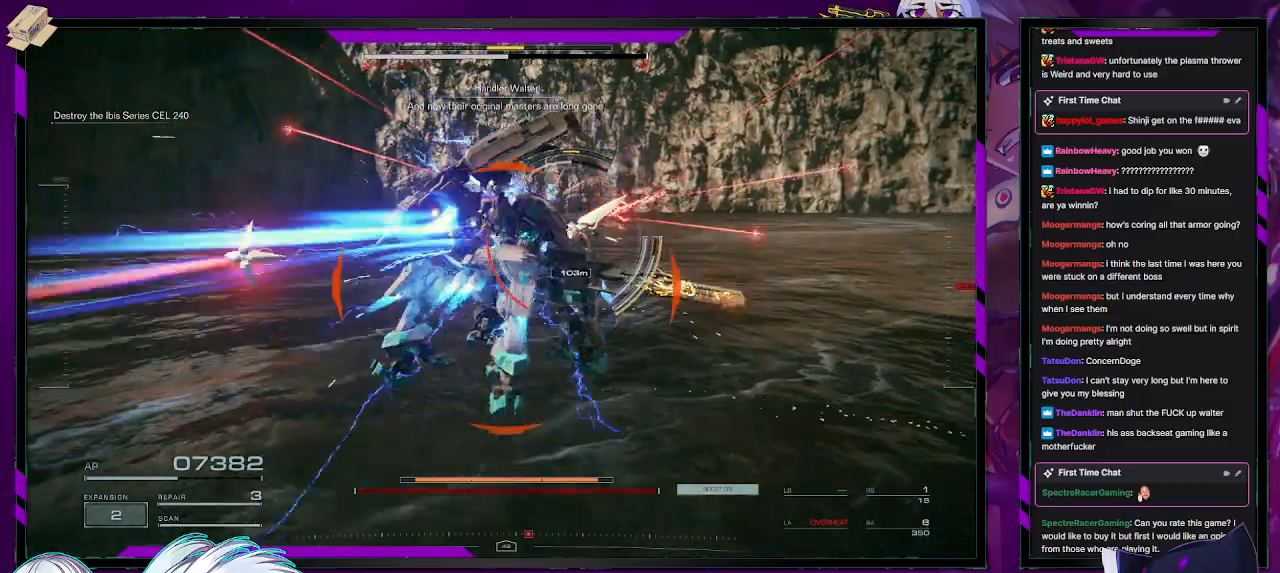
{"buttons": ["R2"], "left_stick": "up-left", "right_stick": "center", "events": [[117, "L2", "up"], [150, "left_stick", "up-left"], [167, "R2", "up"], [217, "R2", "down"], [367, "R2", "up"], [400, "R2", "down"]]}
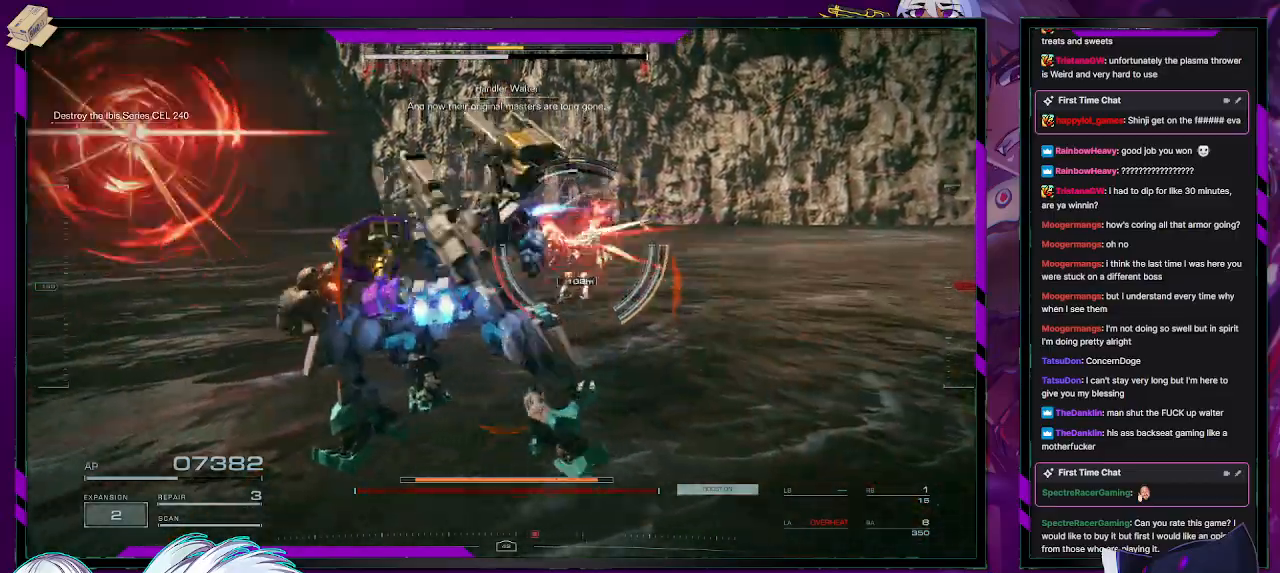
{"buttons": ["R2"], "left_stick": "up-left", "right_stick": "center", "events": []}
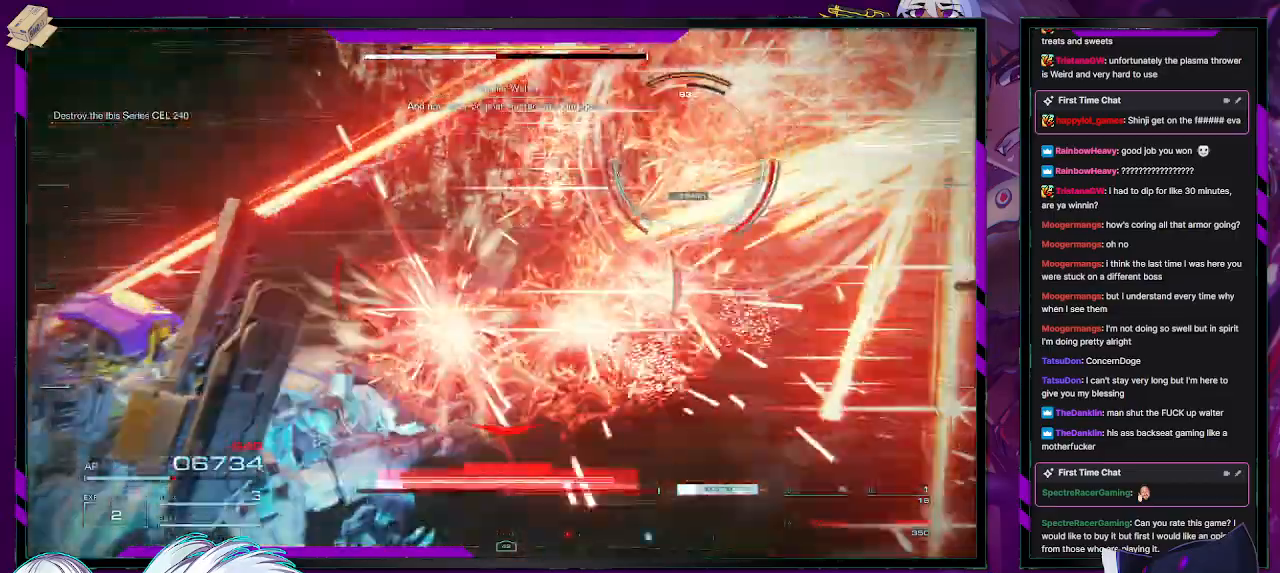
{"buttons": ["R2"], "left_stick": "up-right", "right_stick": "right", "events": [[100, "X", "down"], [200, "X", "up"], [250, "X", "down"], [300, "left_stick", "up"], [333, "X", "up"], [400, "left_stick", "up-right"], [500, "right_stick", "right"]]}
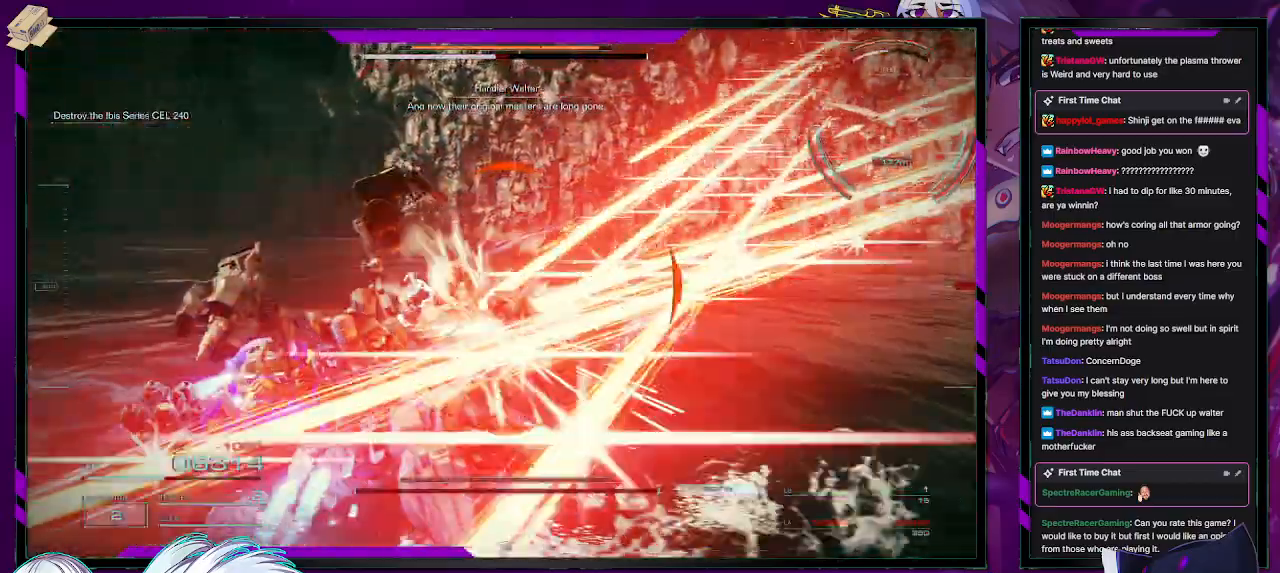
{"buttons": ["R1", "R2"], "left_stick": "up-right", "right_stick": "center", "events": [[117, "left_stick", "up-left"], [200, "R1", "down"], [283, "R1", "up"], [367, "R1", "down"], [367, "left_stick", "up-right"], [433, "R1", "up"], [450, "right_stick", "center"], [500, "R1", "down"]]}
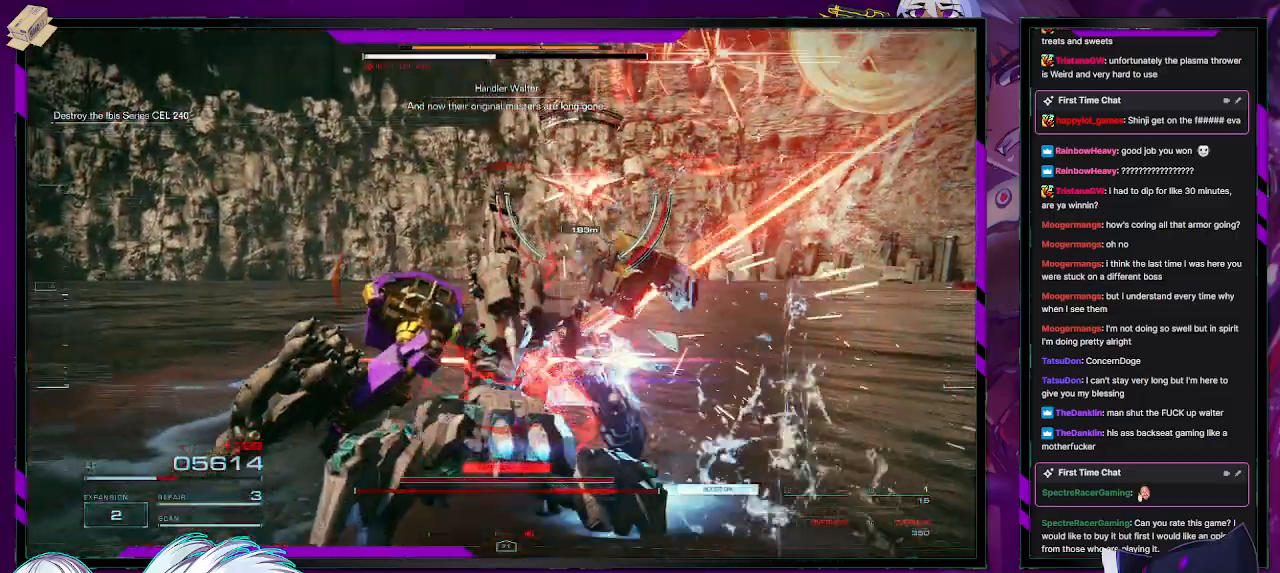
{"buttons": ["R2"], "left_stick": "right", "right_stick": "center", "events": [[67, "R1", "up"], [150, "R1", "down"], [200, "R1", "up"], [283, "R1", "down"], [350, "R1", "up"], [500, "left_stick", "right"]]}
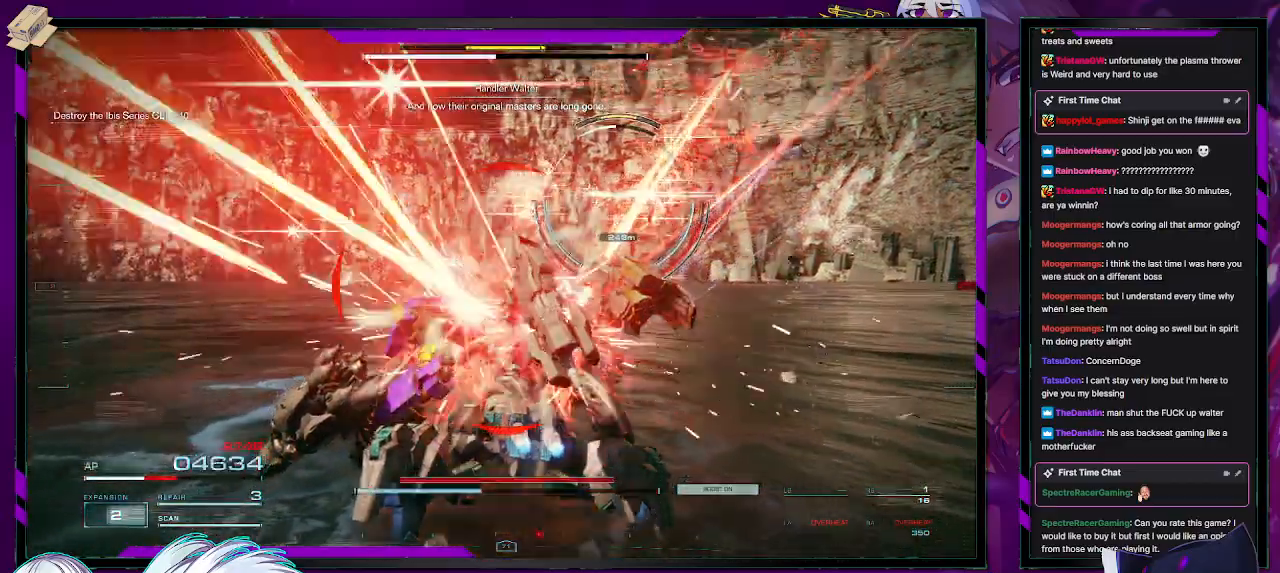
{"buttons": ["R1", "R2"], "left_stick": "up-right", "right_stick": "center", "events": [[33, "R1", "down"], [117, "R1", "up"], [150, "X", "down"], [167, "R1", "down"], [233, "R1", "up"], [267, "X", "up"], [283, "left_stick", "up-right"], [300, "R1", "down"], [333, "X", "down"], [417, "X", "up"]]}
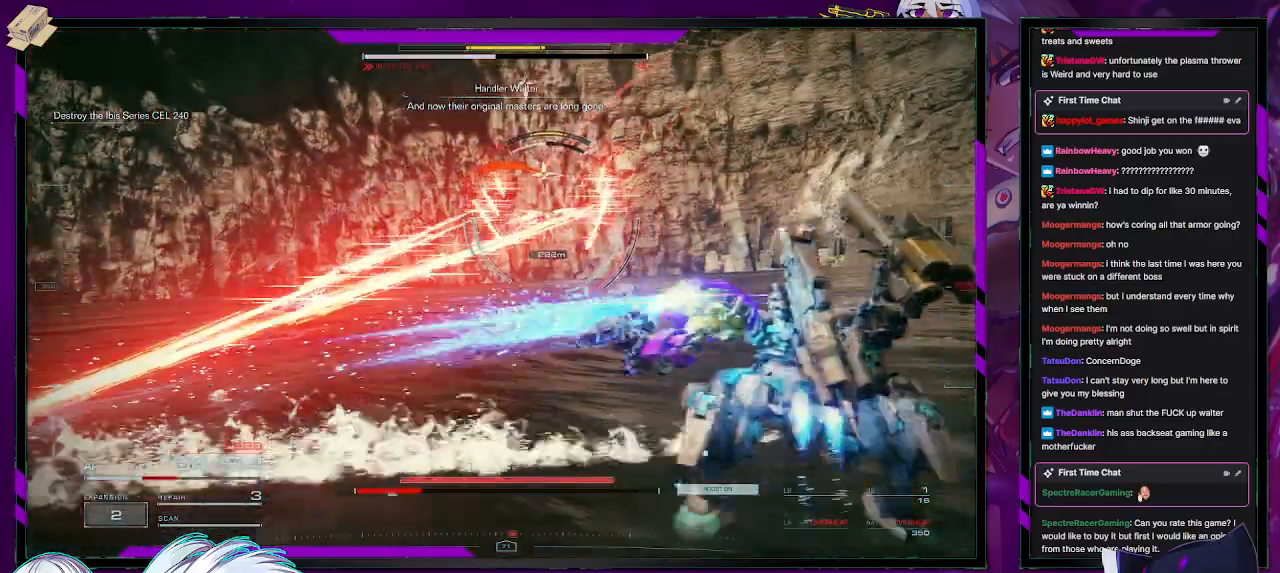
{"buttons": ["R2"], "left_stick": "up", "right_stick": "center", "events": [[17, "R1", "up"], [100, "R1", "down"], [167, "R1", "up"], [233, "R1", "down"], [317, "R1", "up"], [350, "left_stick", "up"], [383, "R1", "down"], [483, "R1", "up"]]}
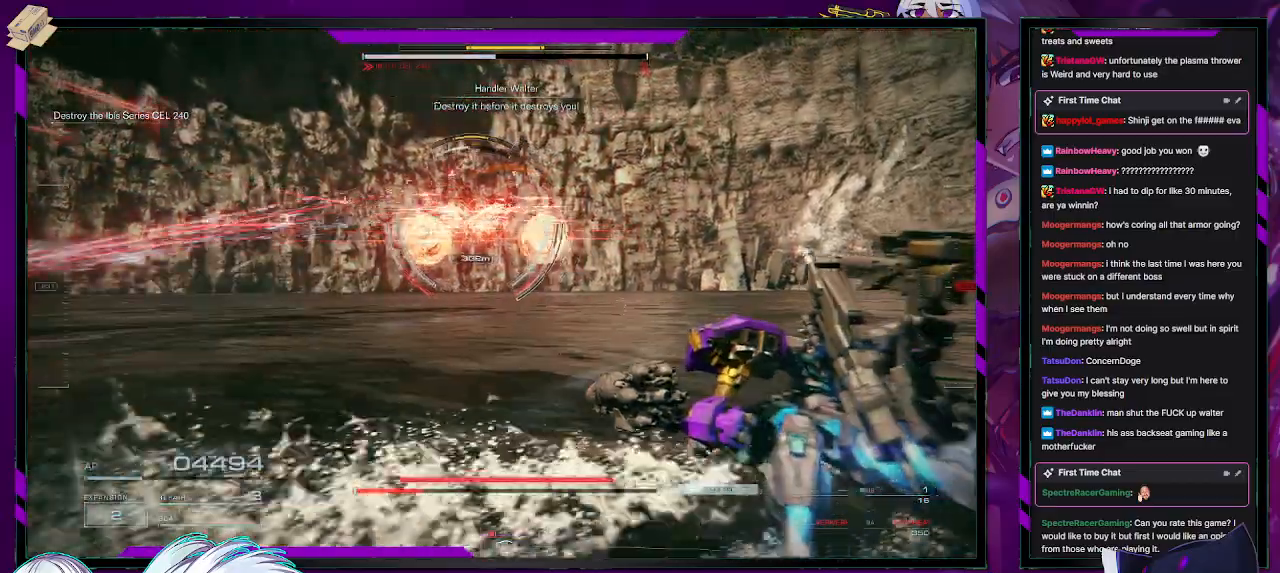
{"buttons": ["R2"], "left_stick": "up", "right_stick": "center", "events": [[17, "R1", "down"], [100, "R1", "up"], [150, "R1", "down"], [250, "R1", "up"], [300, "R1", "down"], [417, "R1", "up"]]}